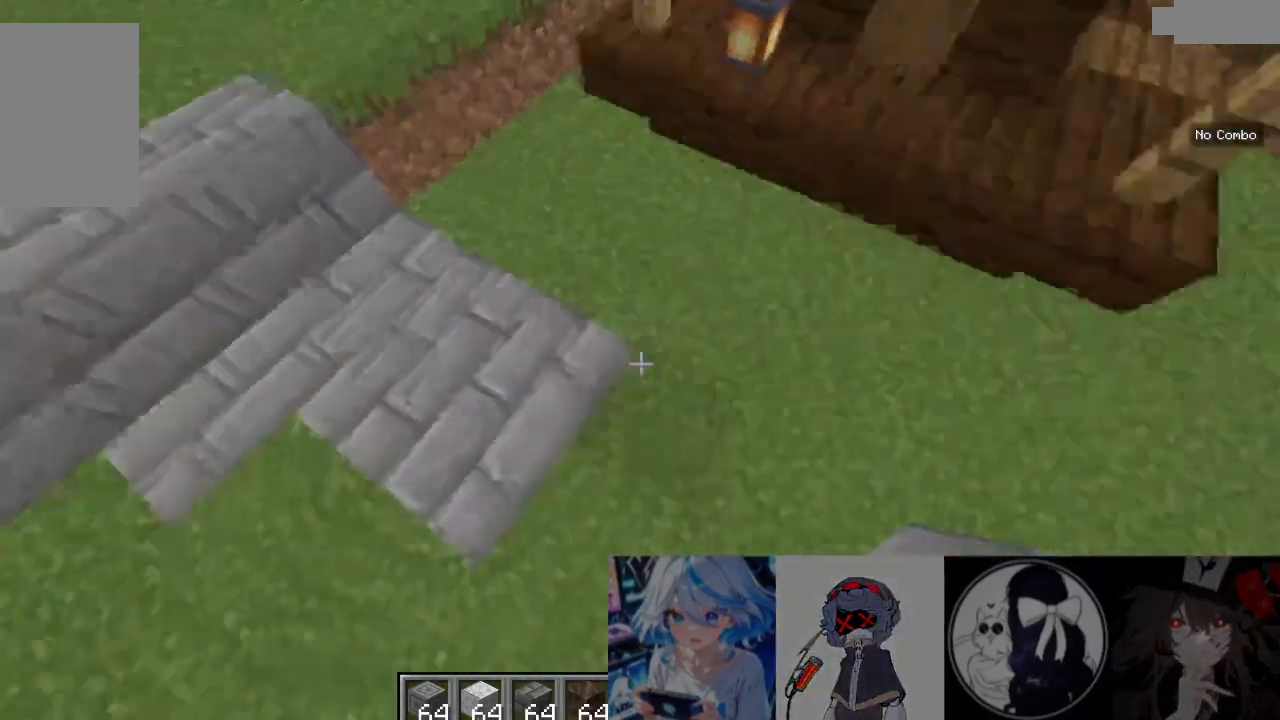
Gameplay with keyboard and mouse; each line is a JSON object with the keys and mouse buttons held at the frame after it. "events" lists presses ("down") and releases ("up") of "a", "d", "s", "w", "mouse_left" and "mouse_right" between this image and that frame as [ms after this image, input, new state], when the widget could be followed in between. "mouse_left", "mouse_right" = the "left", "right" buttons of the "mouse" list. No other keys are recorded. Fast repeated clicks can show as one long hold. Mouse movement is not recorded.
{"keys": ["w"], "mouse": [], "events": [[333, "a", "up"], [433, "w", "down"]]}
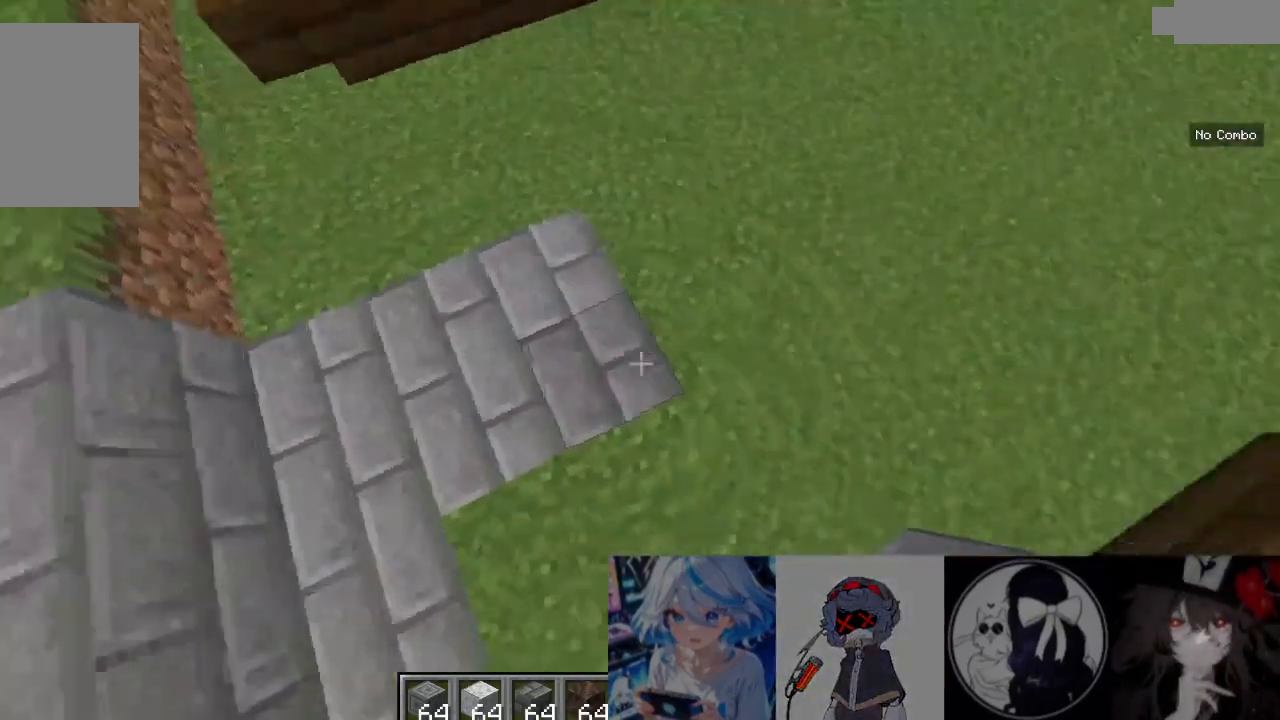
{"keys": [], "mouse": [], "events": [[200, "w", "up"]]}
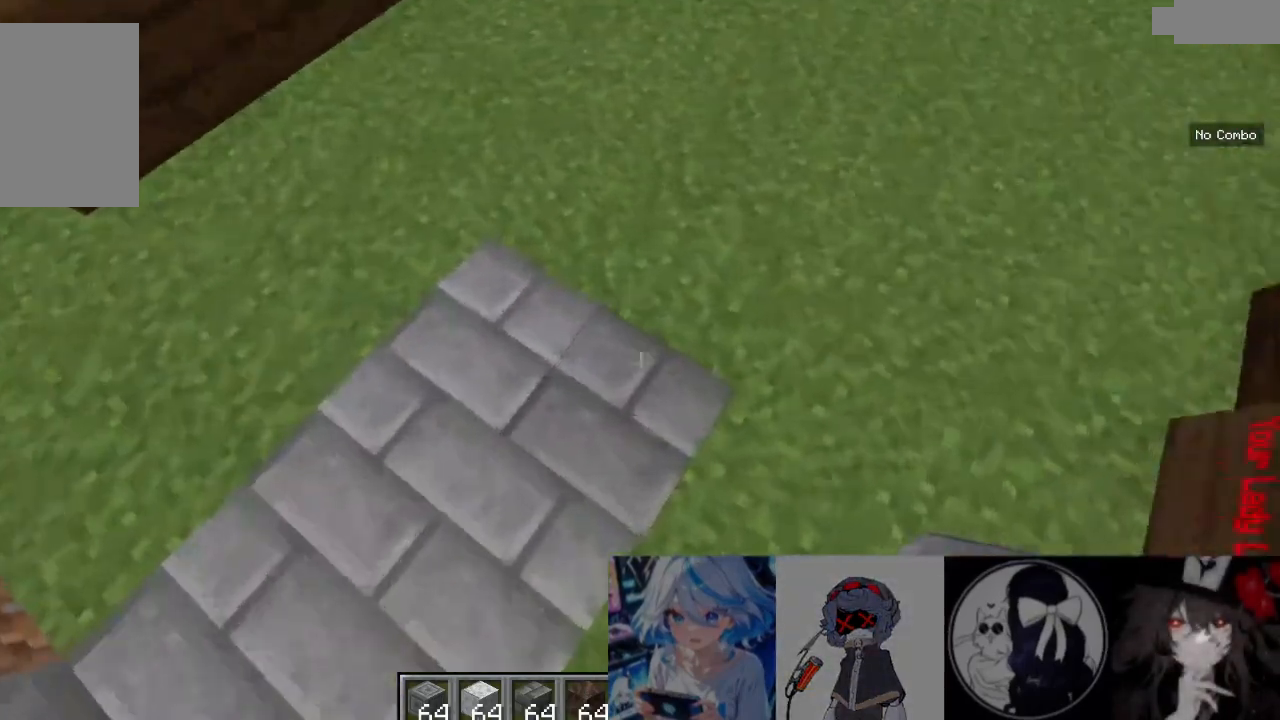
{"keys": [], "mouse": [], "events": [[200, "w", "down"], [433, "w", "up"]]}
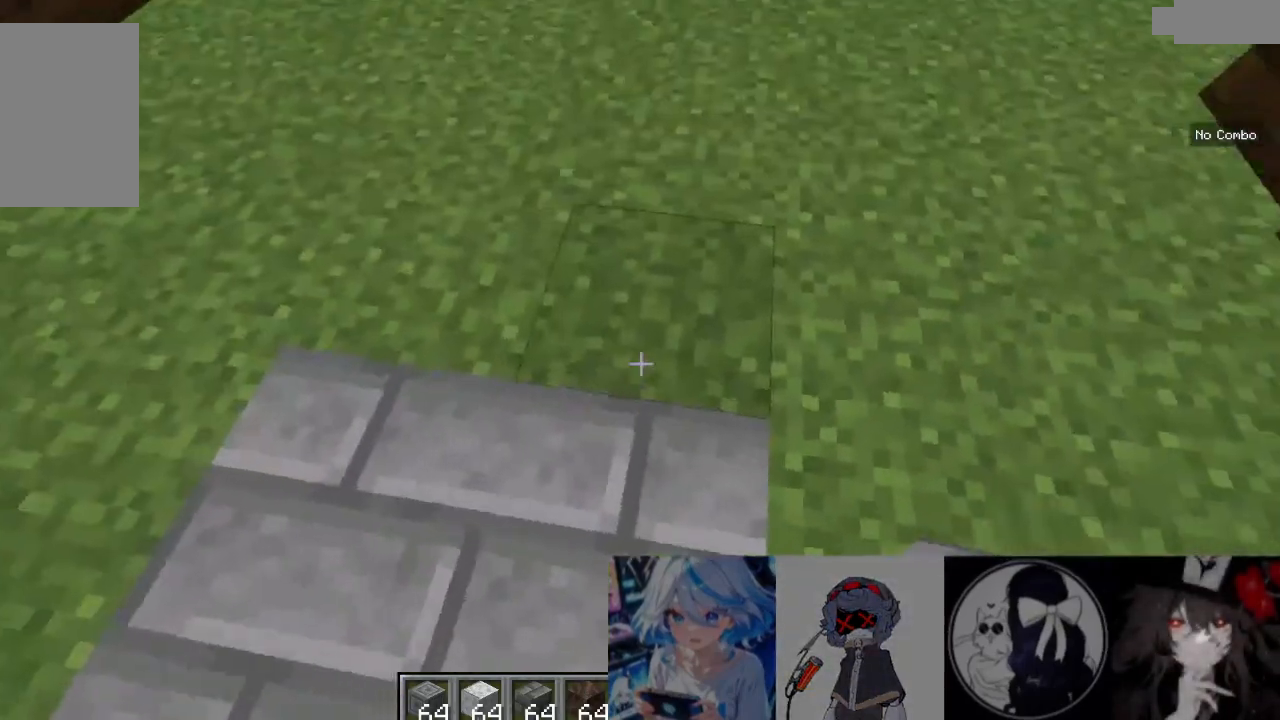
{"keys": [], "mouse": []}
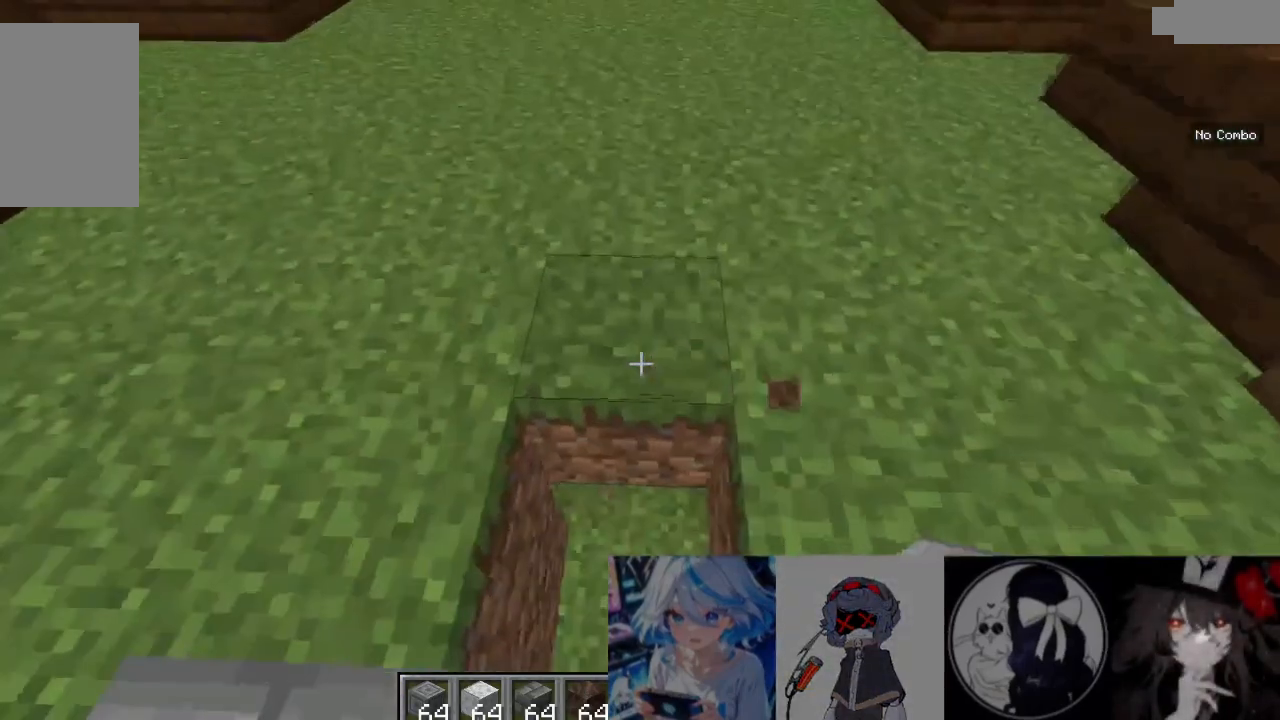
{"keys": [], "mouse": [], "events": []}
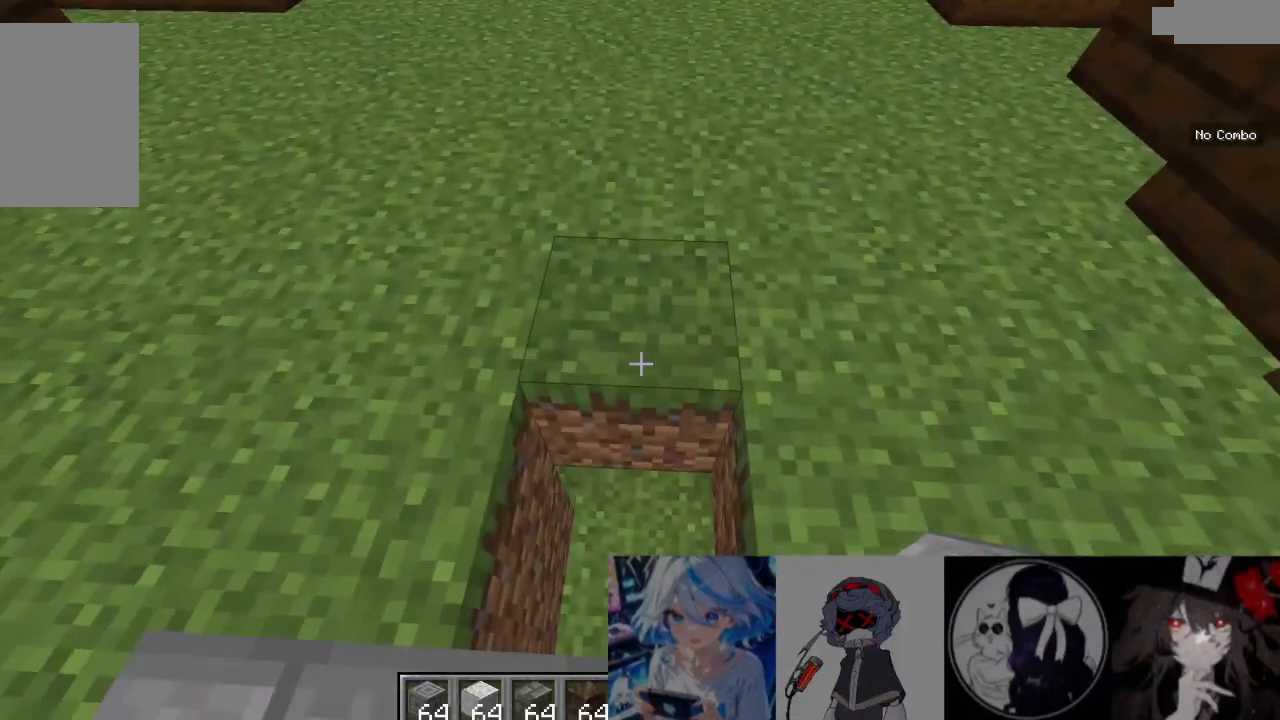
{"keys": ["s"], "mouse": []}
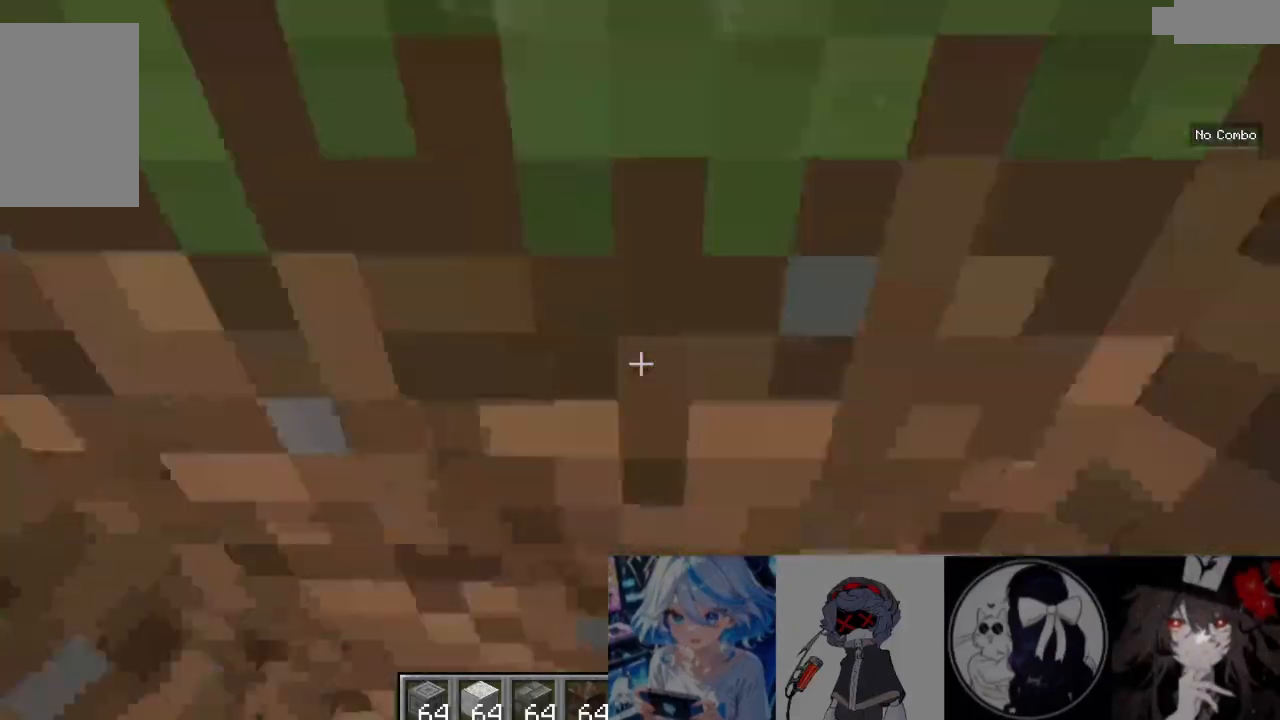
{"keys": ["w"], "mouse": ["left"], "events": [[133, "s", "up"], [367, "w", "down"], [433, "mouse_left", "down"]]}
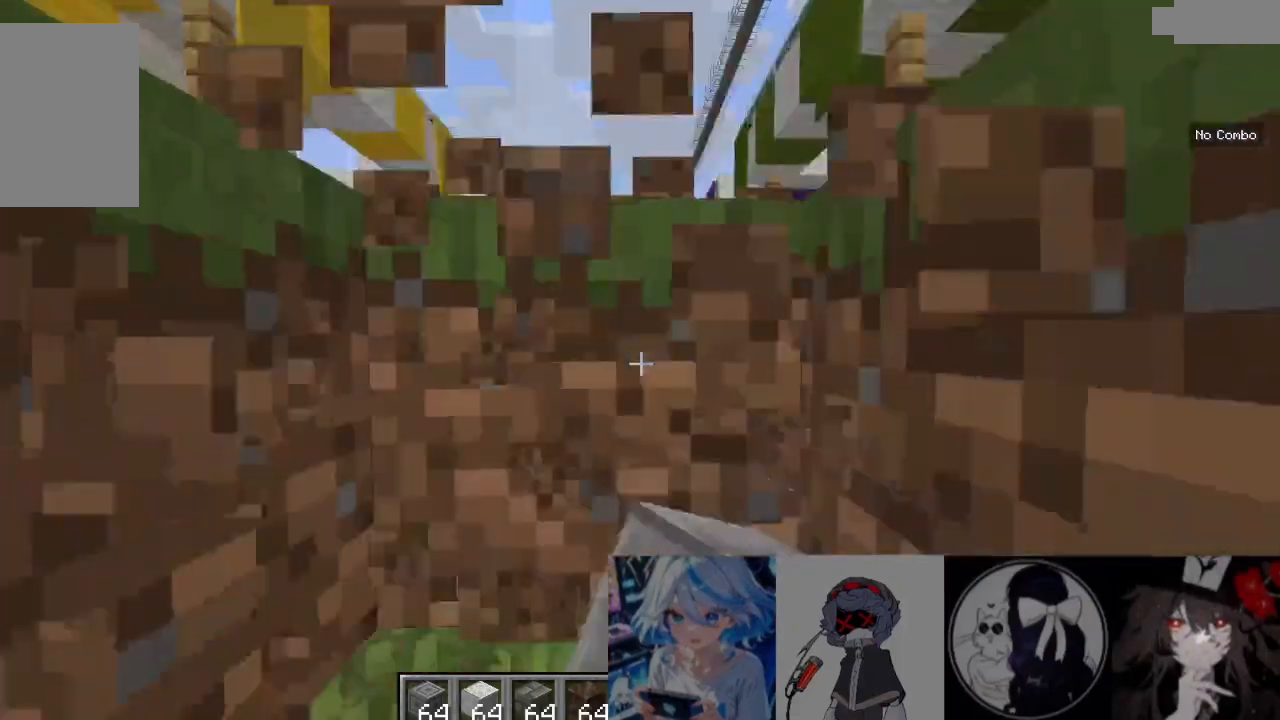
{"keys": ["w"], "mouse": [], "events": [[400, "mouse_left", "up"]]}
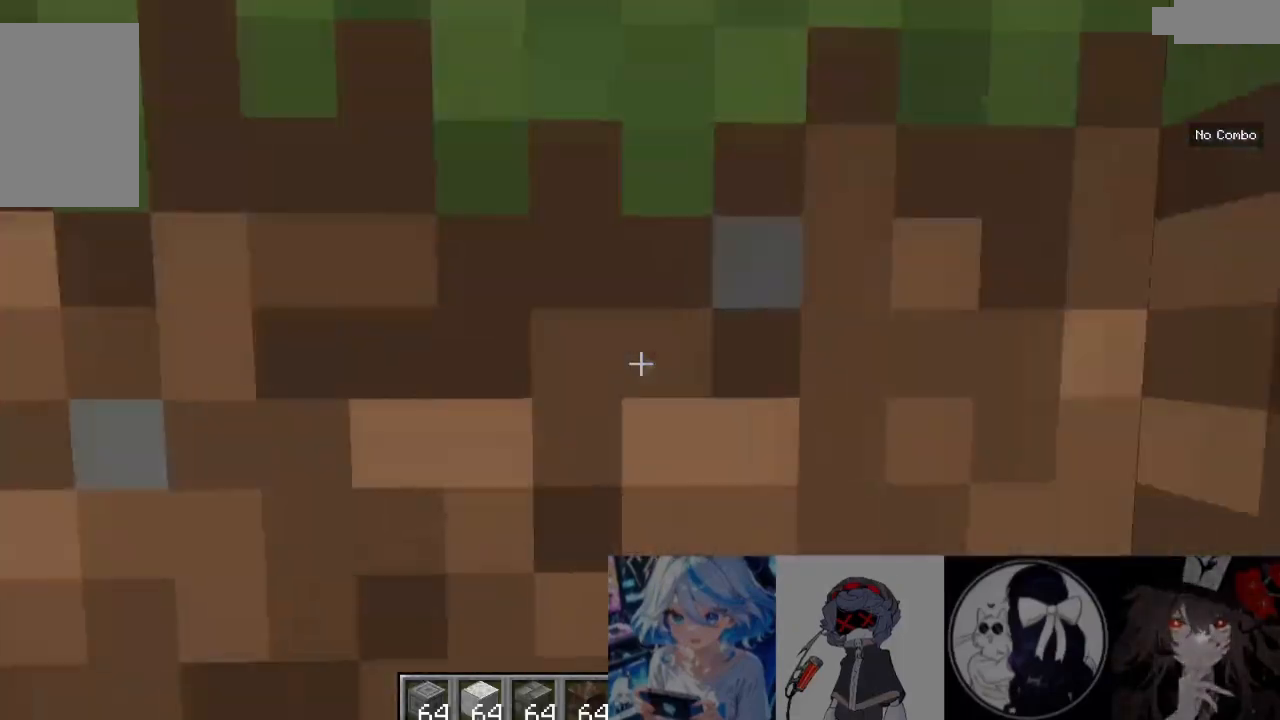
{"keys": [], "mouse": [], "events": [[400, "w", "up"]]}